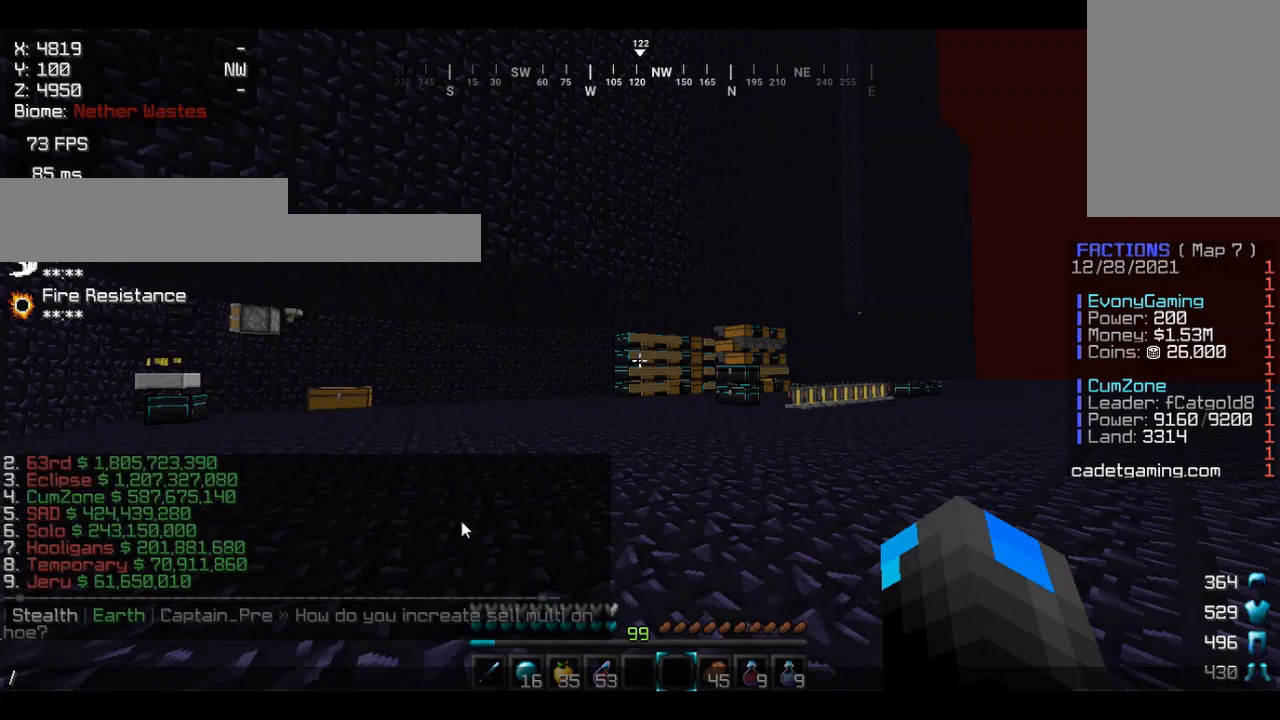
Gameplay with keyboard and mouse; each line is a JSON object with the keys and mouse buttons held at the frame after it. "events" lists presses ("down") and releases ("up") of "a", "d", "s", "w", "mouse_left" and "mouse_right" between this image and that frame as [ms after this image, input, new state], when the widget could be followed in between. "mouse_left", "mouse_right" = the "left", "right" buttons of the "mouse" list. No other keys are recorded. Fast repeated clicks can show as one long hold. Mouse movement is not recorded.
{"keys": ["w"], "mouse": [], "events": [[433, "w", "down"]]}
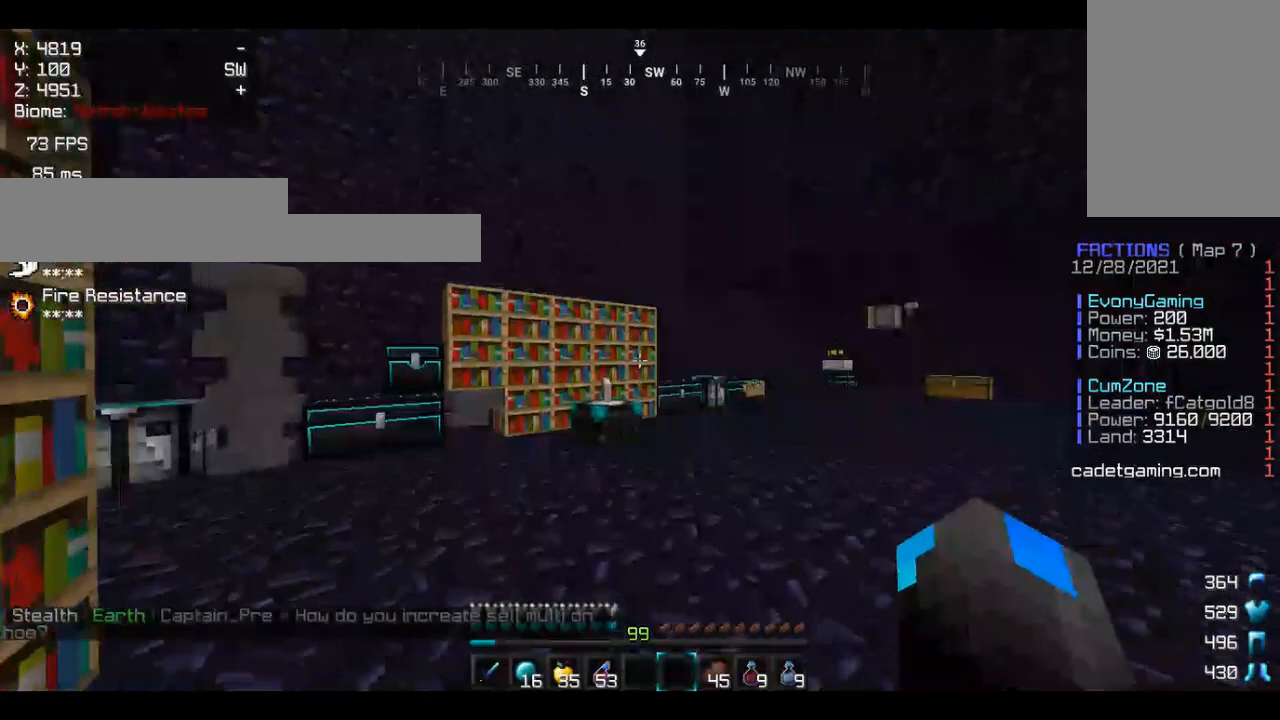
{"keys": ["w"], "mouse": [], "events": []}
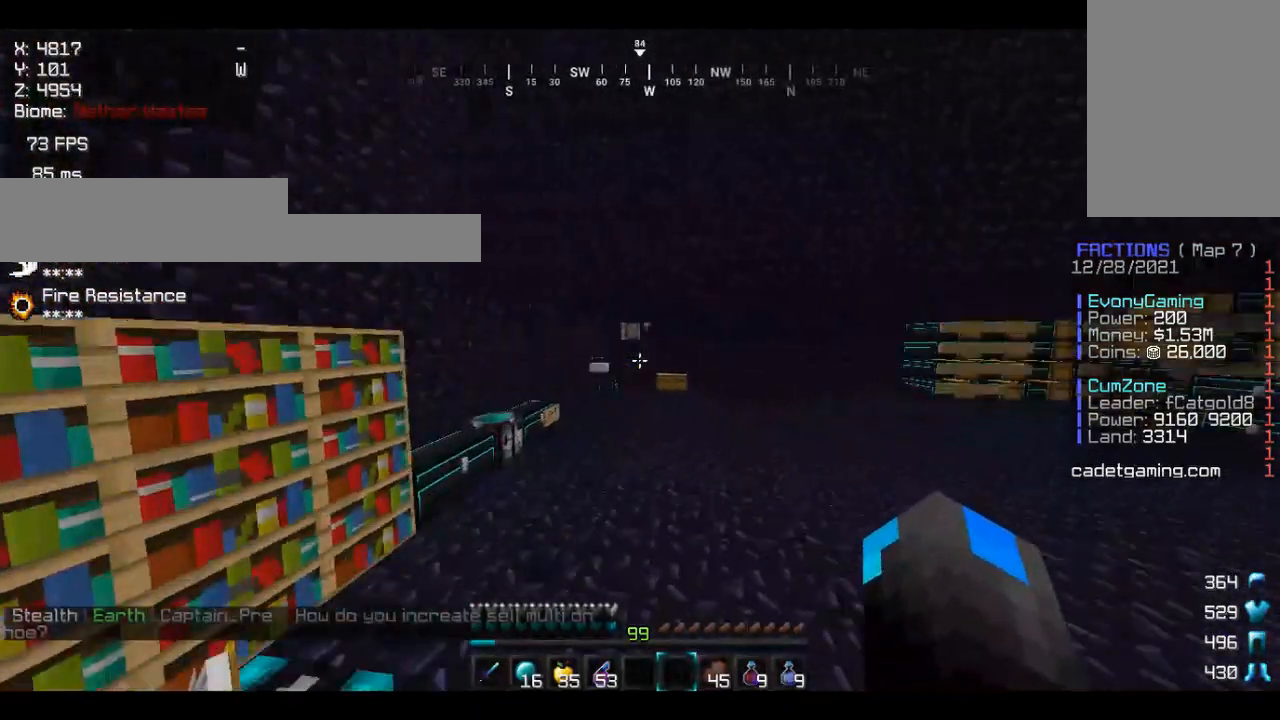
{"keys": ["w"], "mouse": [], "events": []}
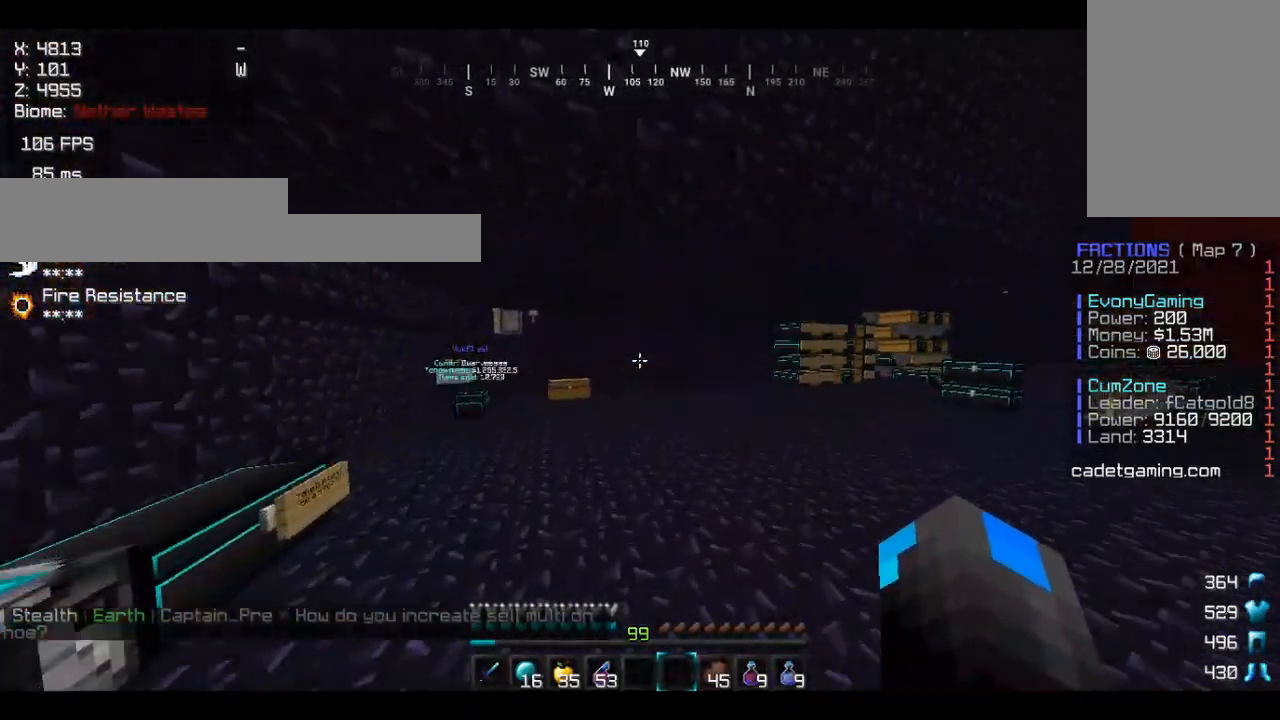
{"keys": ["w"], "mouse": [], "events": []}
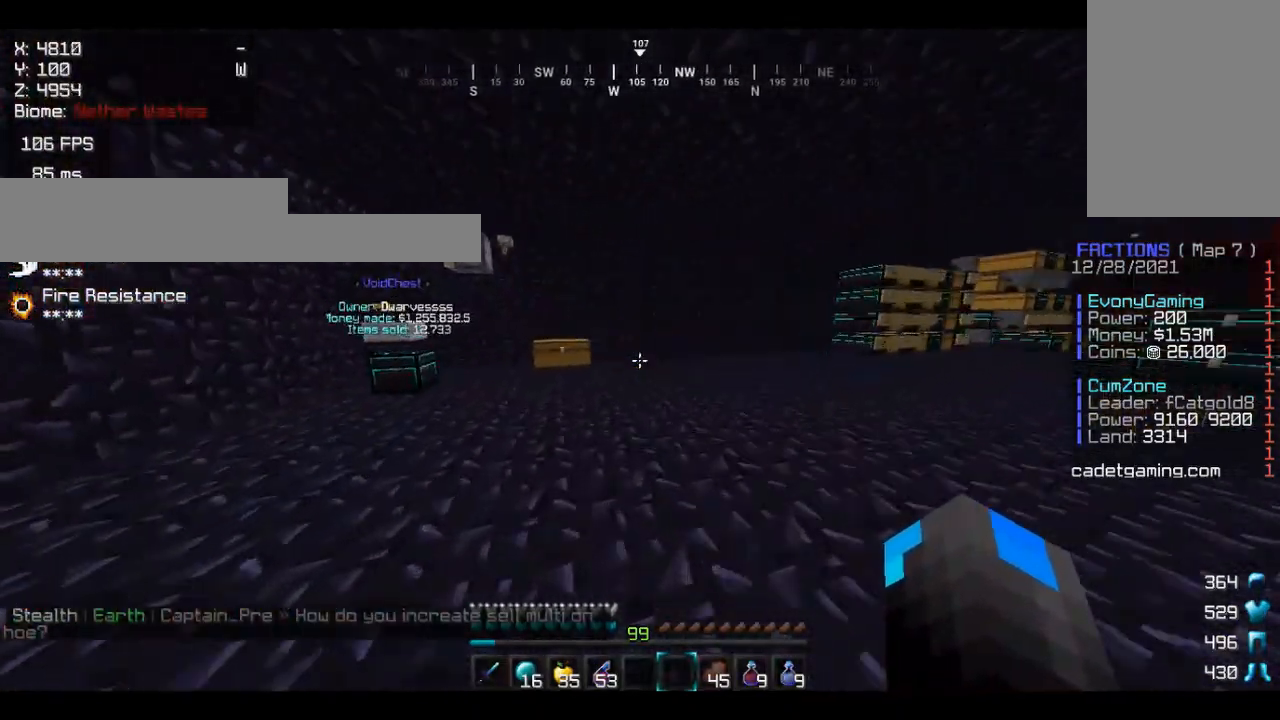
{"keys": ["w"], "mouse": [], "events": []}
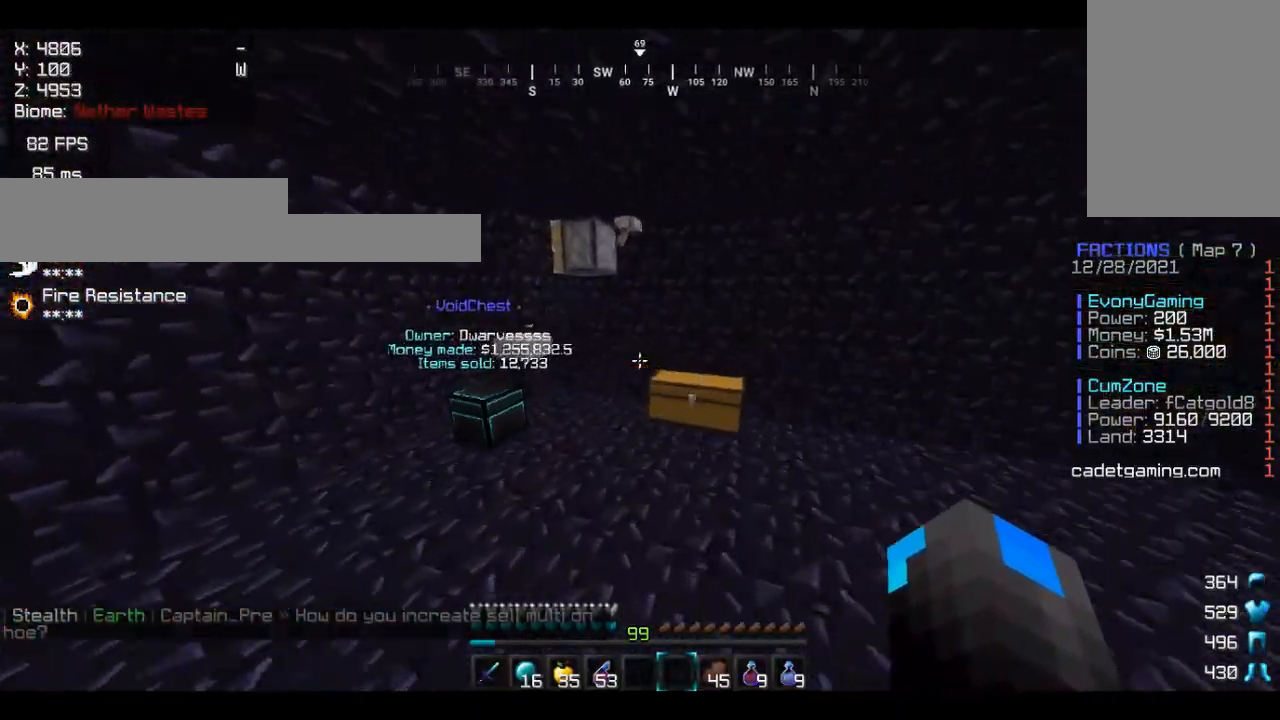
{"keys": [], "mouse": [], "events": [[233, "d", "down"], [300, "w", "up"], [333, "d", "up"]]}
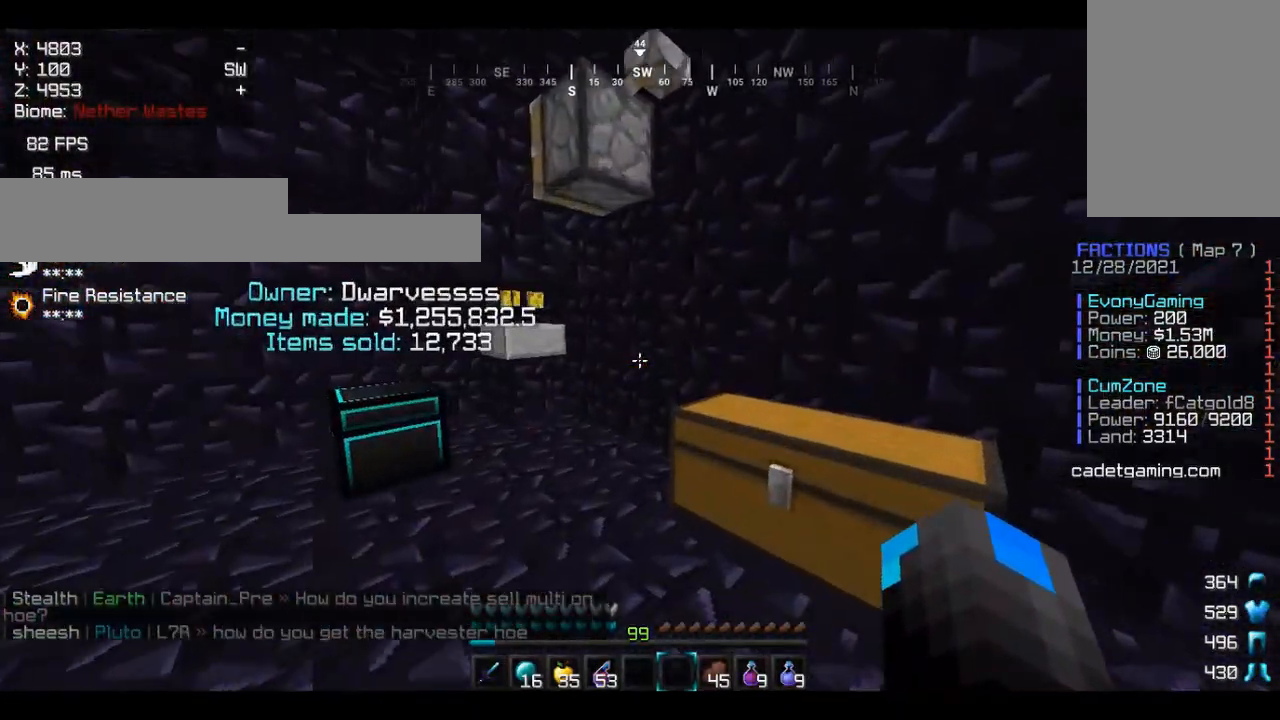
{"keys": ["w"], "mouse": [], "events": [[133, "d", "down"], [233, "w", "down"], [267, "d", "up"]]}
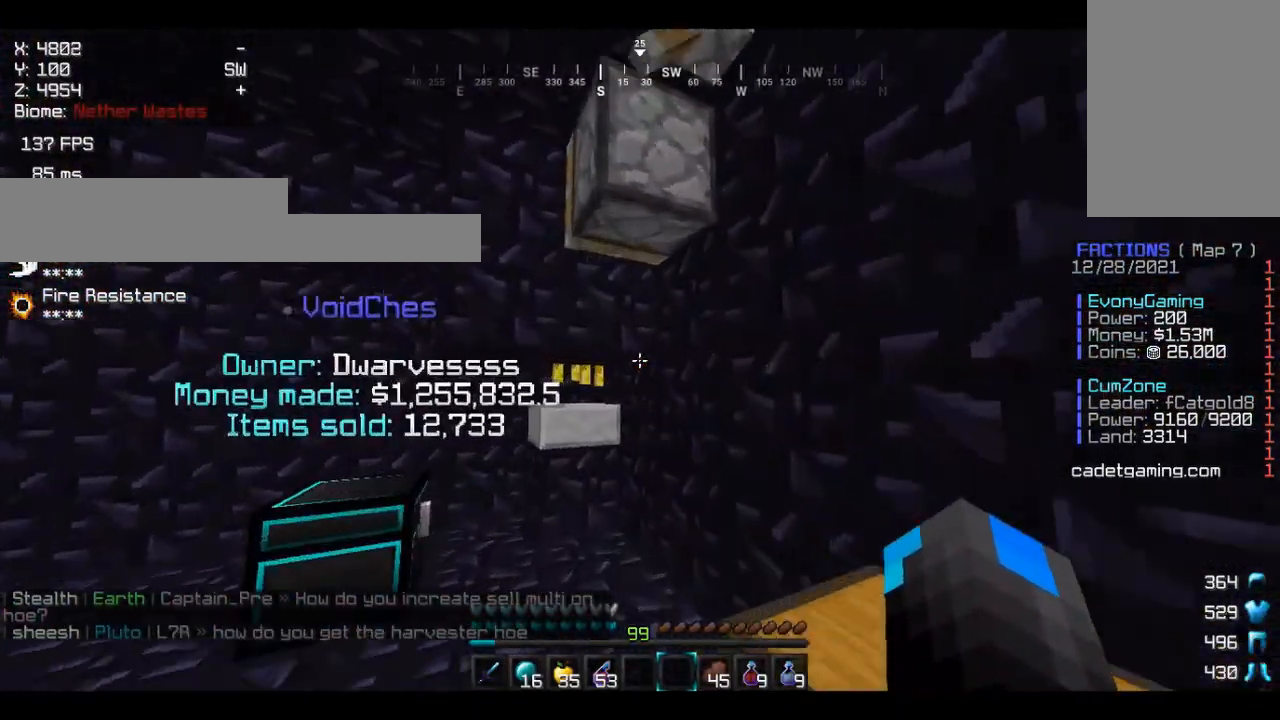
{"keys": [], "mouse": [], "events": [[267, "w", "up"]]}
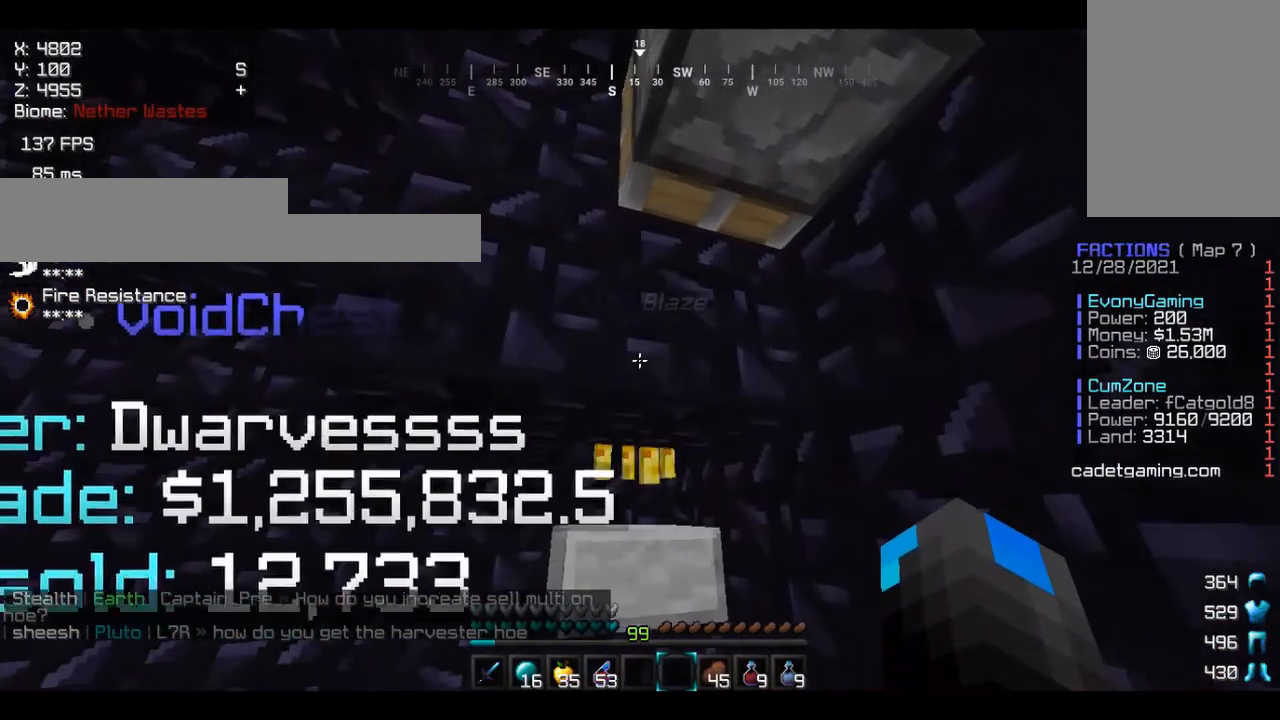
{"keys": [], "mouse": [], "events": [[100, "w", "down"], [367, "w", "up"]]}
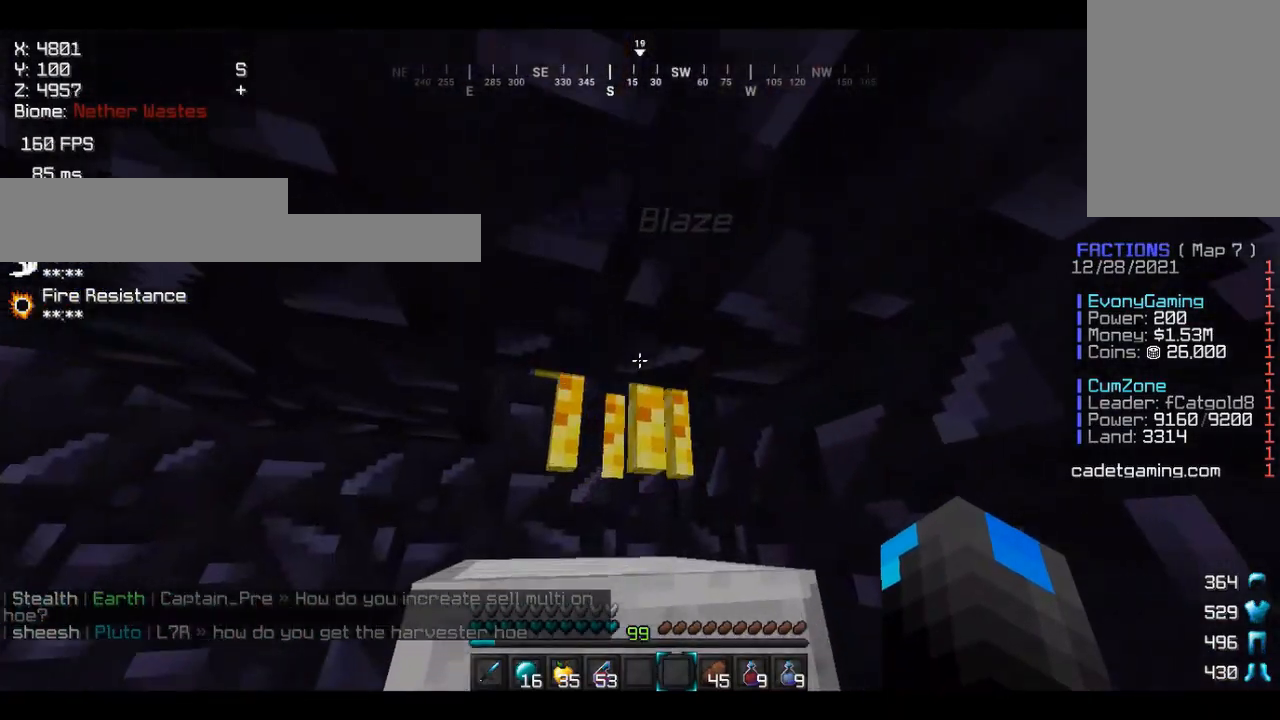
{"keys": [], "mouse": [], "events": []}
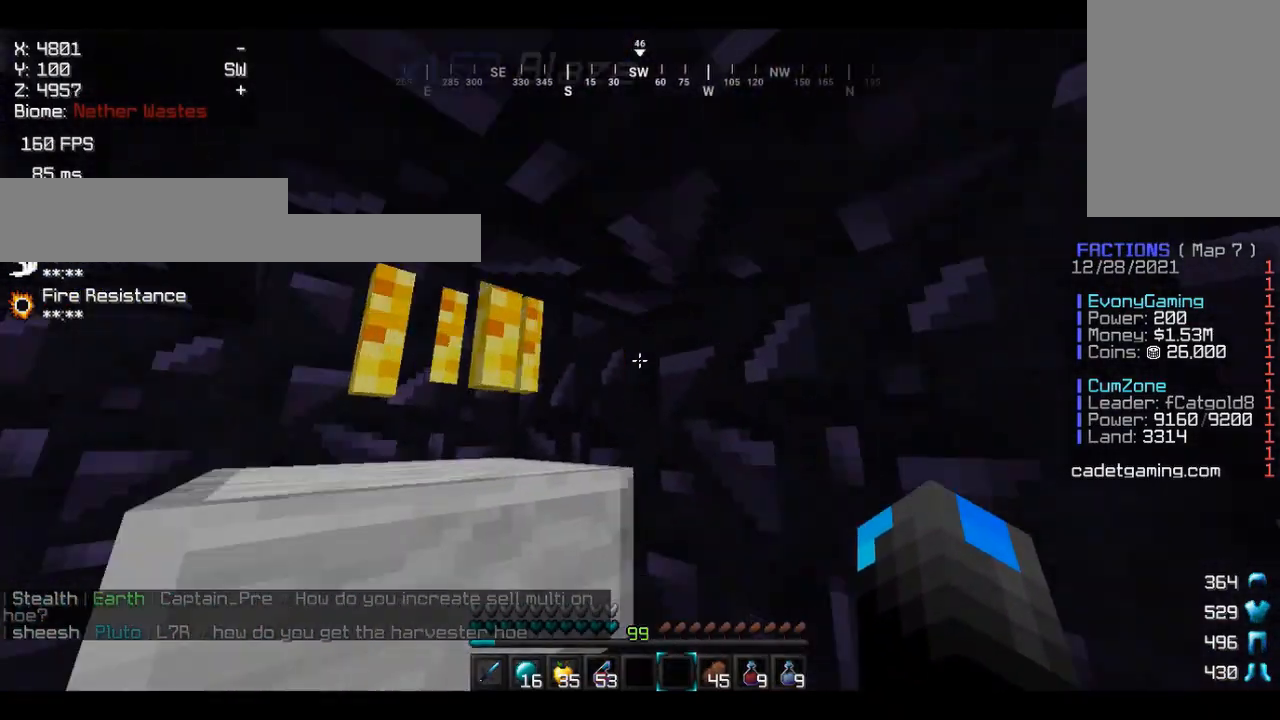
{"keys": [], "mouse": ["right"], "events": [[67, "d", "down"], [300, "d", "up"], [433, "mouse_right", "down"]]}
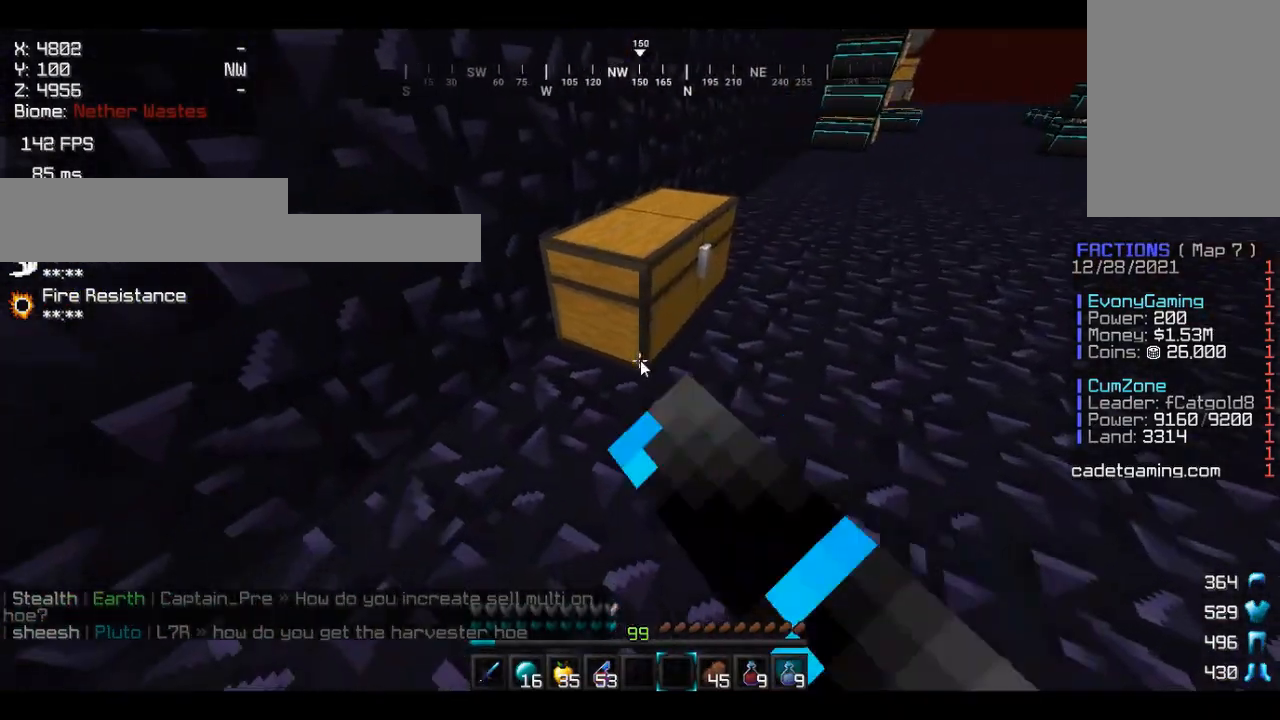
{"keys": ["w"], "mouse": [], "events": [[67, "mouse_right", "up"], [500, "w", "down"]]}
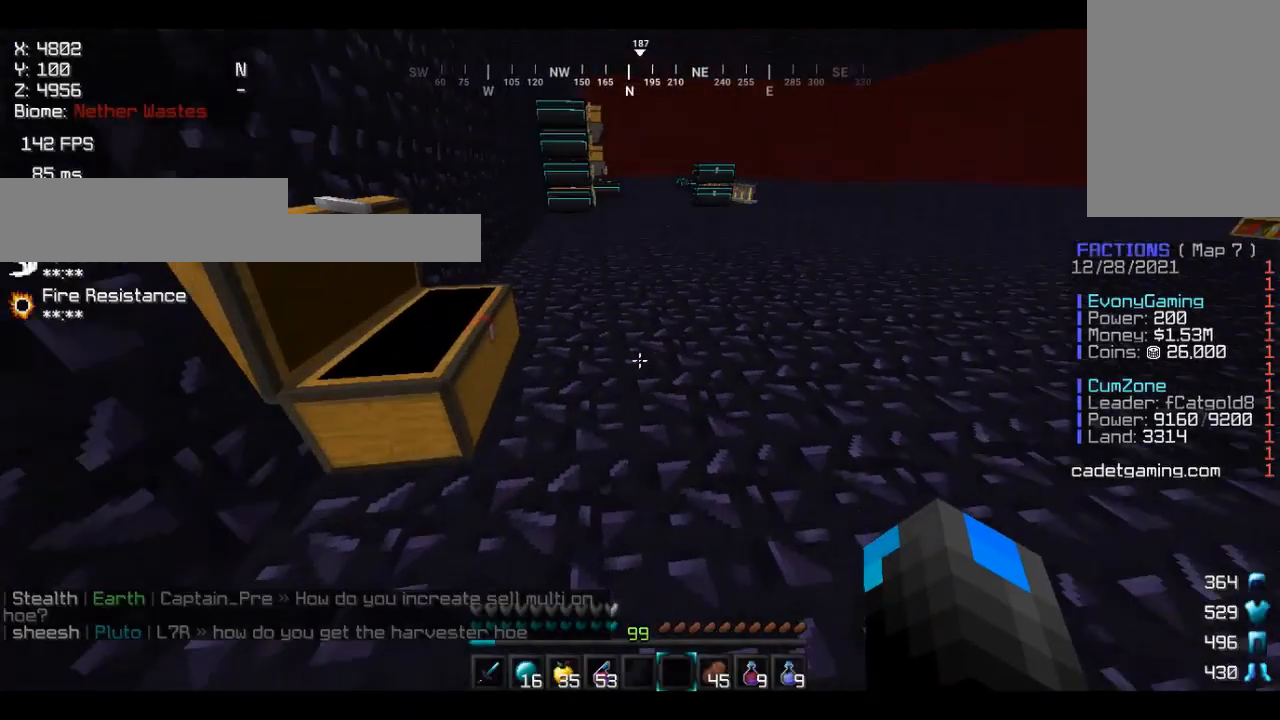
{"keys": ["w"], "mouse": [], "events": []}
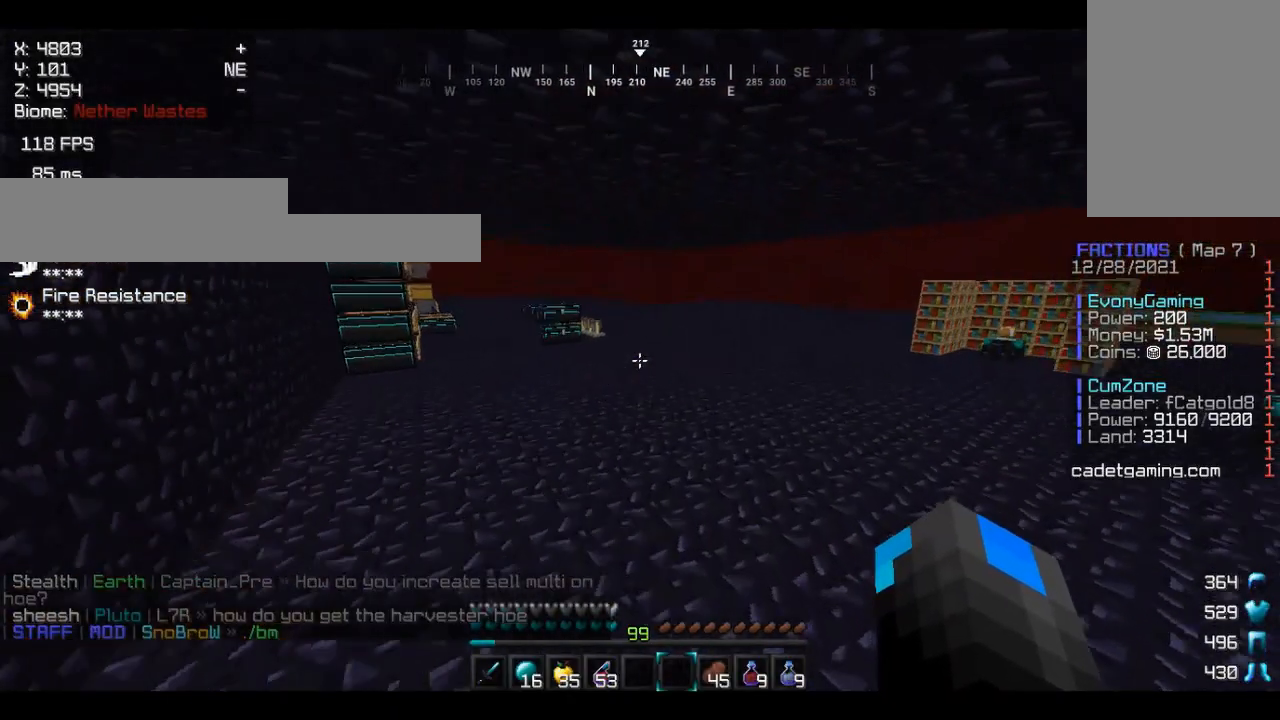
{"keys": [], "mouse": [], "events": [[367, "w", "up"]]}